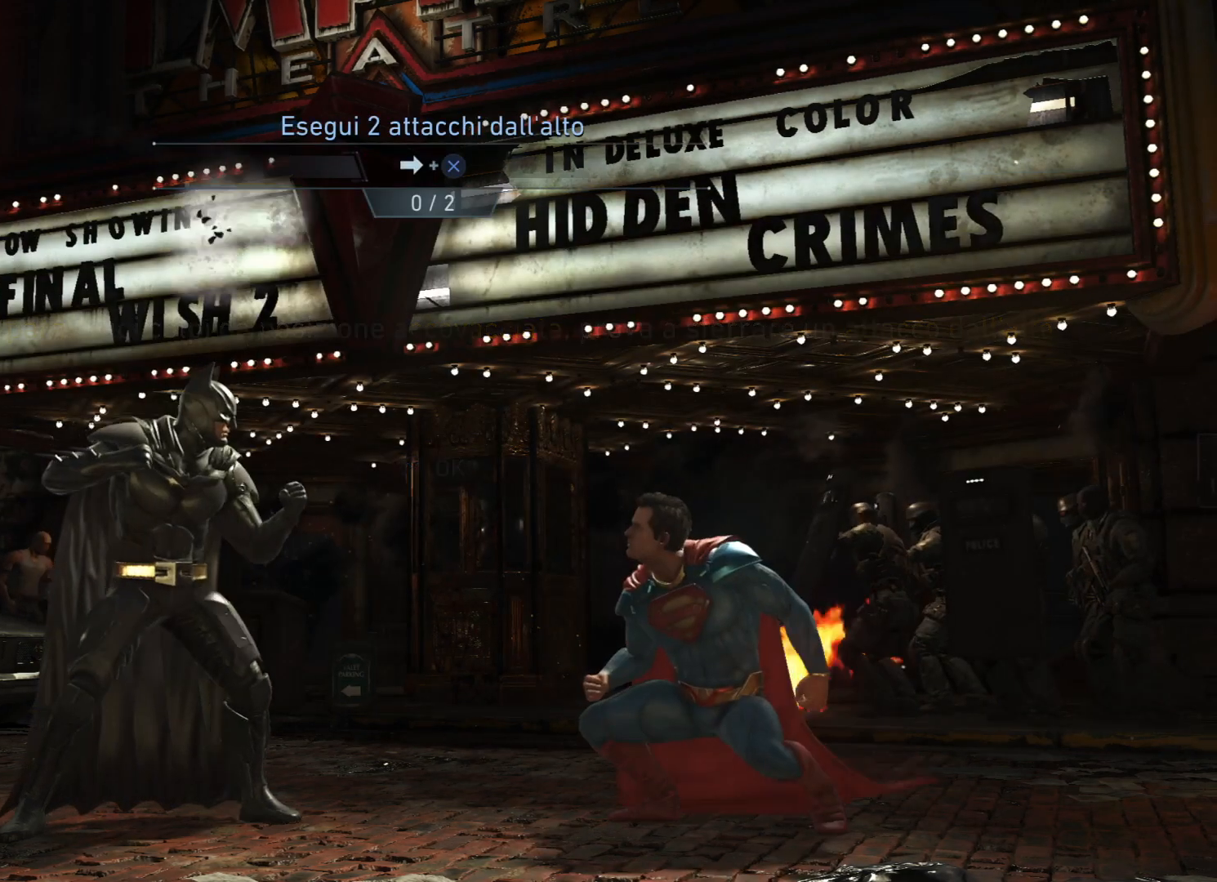
Gameplay with a controller (PlayStation layout); each line is a JSON object with the inputs held at the frame after it. "events" lists button and stick changes between this image and that frame as [ms after this image, input, new state], when the widget could be followed in between. Not read: L3 R3 left_stick.
{"buttons": ["DPAD_UP"], "right_stick": "center", "events": [[201, "DPAD_RIGHT", "up"], [468, "DPAD_UP", "down"]]}
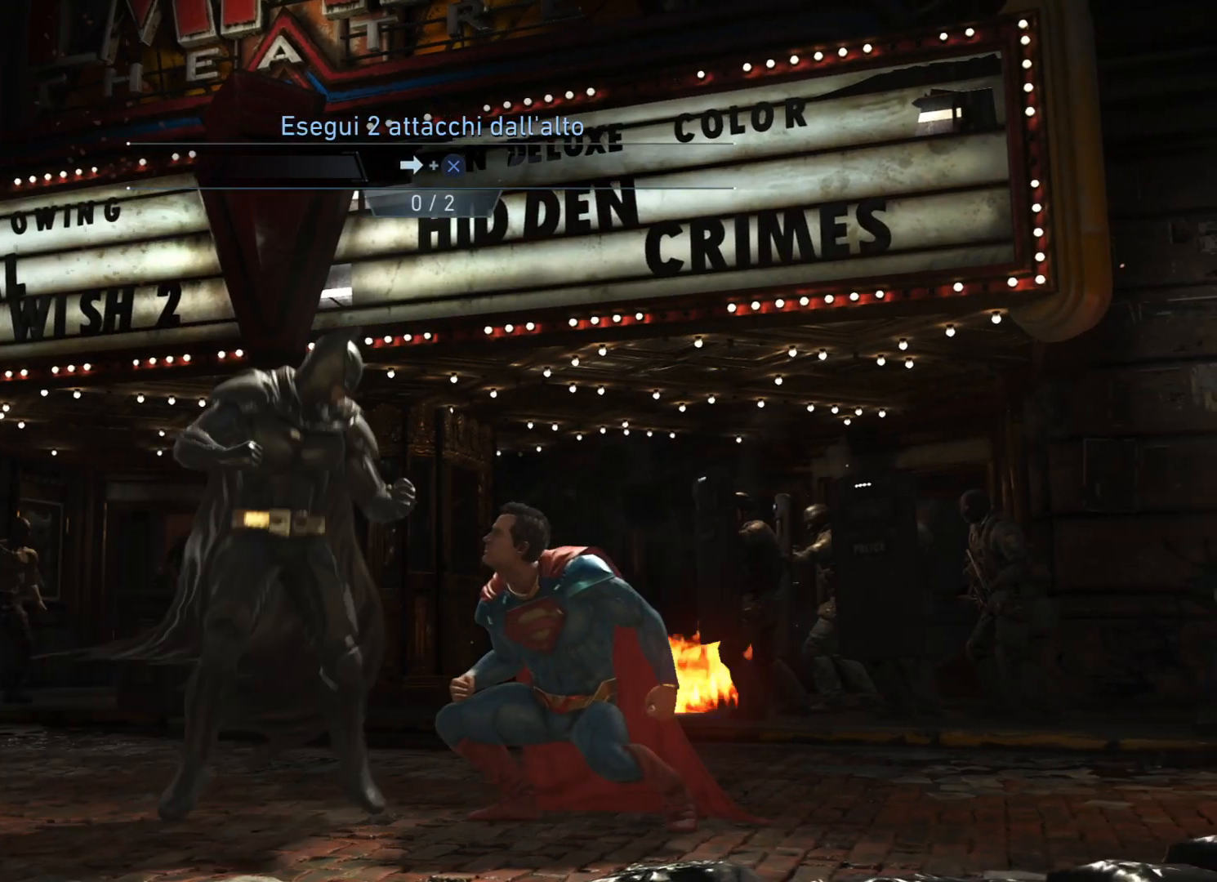
{"buttons": ["CROSS"], "right_stick": "center", "events": [[133, "DPAD_UP", "up"], [167, "CROSS", "down"]]}
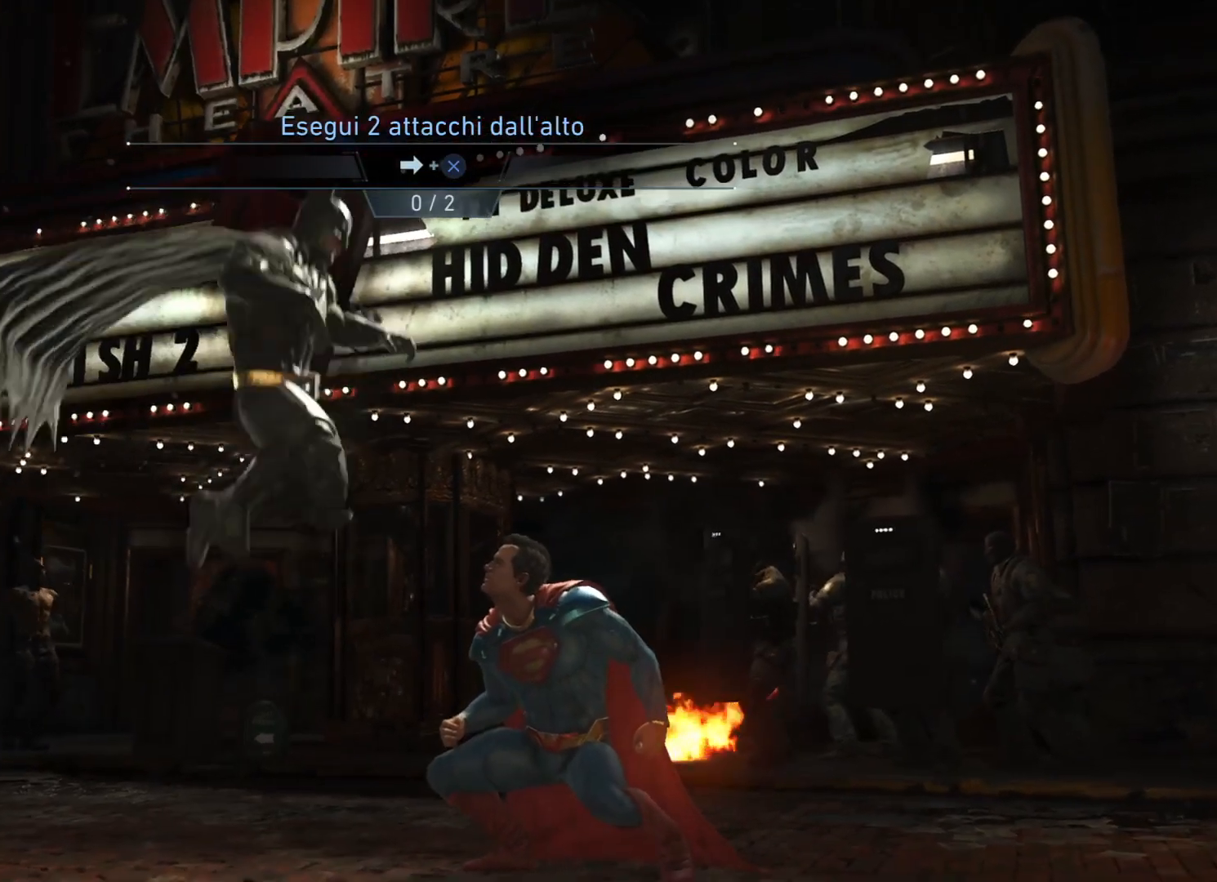
{"buttons": [], "right_stick": "center", "events": [[34, "CROSS", "up"], [301, "DPAD_RIGHT", "down"], [501, "DPAD_RIGHT", "up"]]}
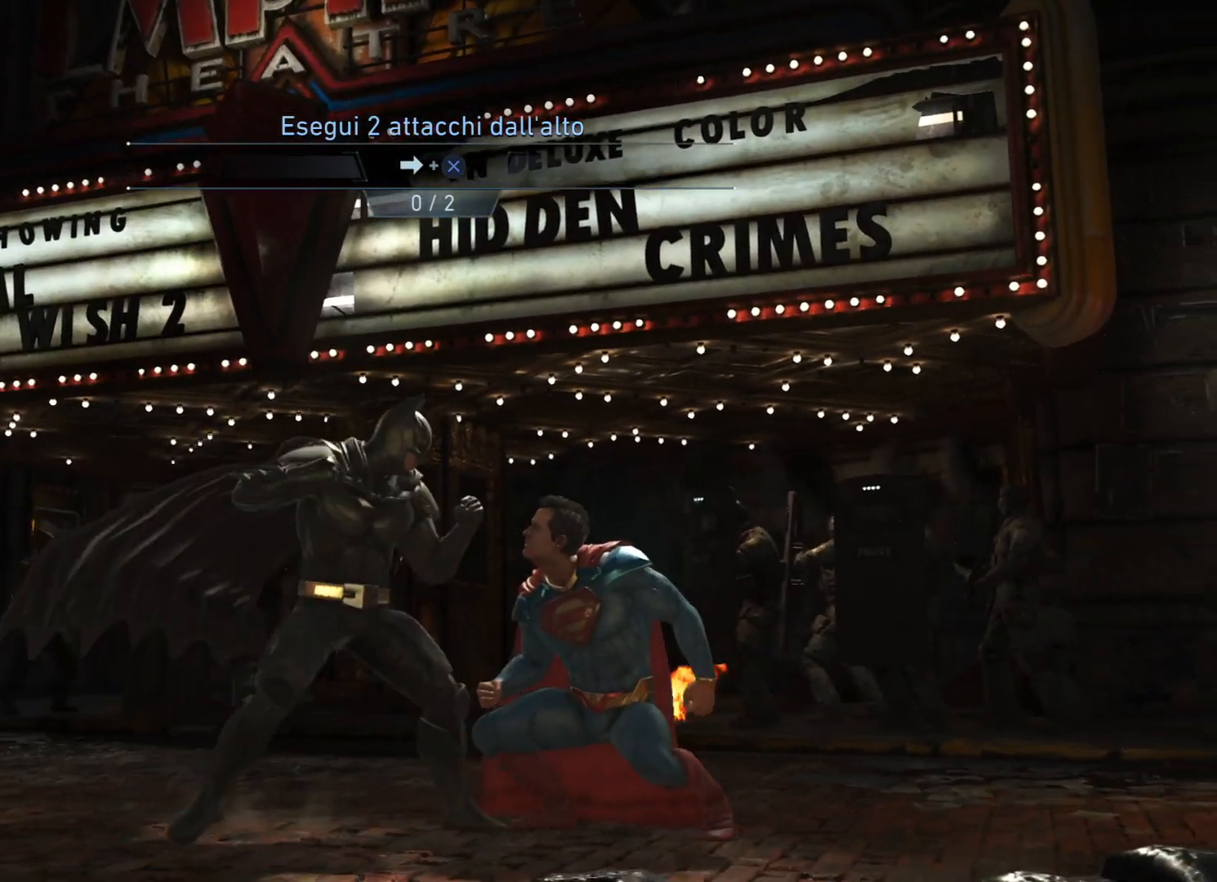
{"buttons": ["CROSS"], "right_stick": "center", "events": [[167, "DPAD_UP", "down"], [267, "DPAD_UP", "up"], [367, "CROSS", "down"]]}
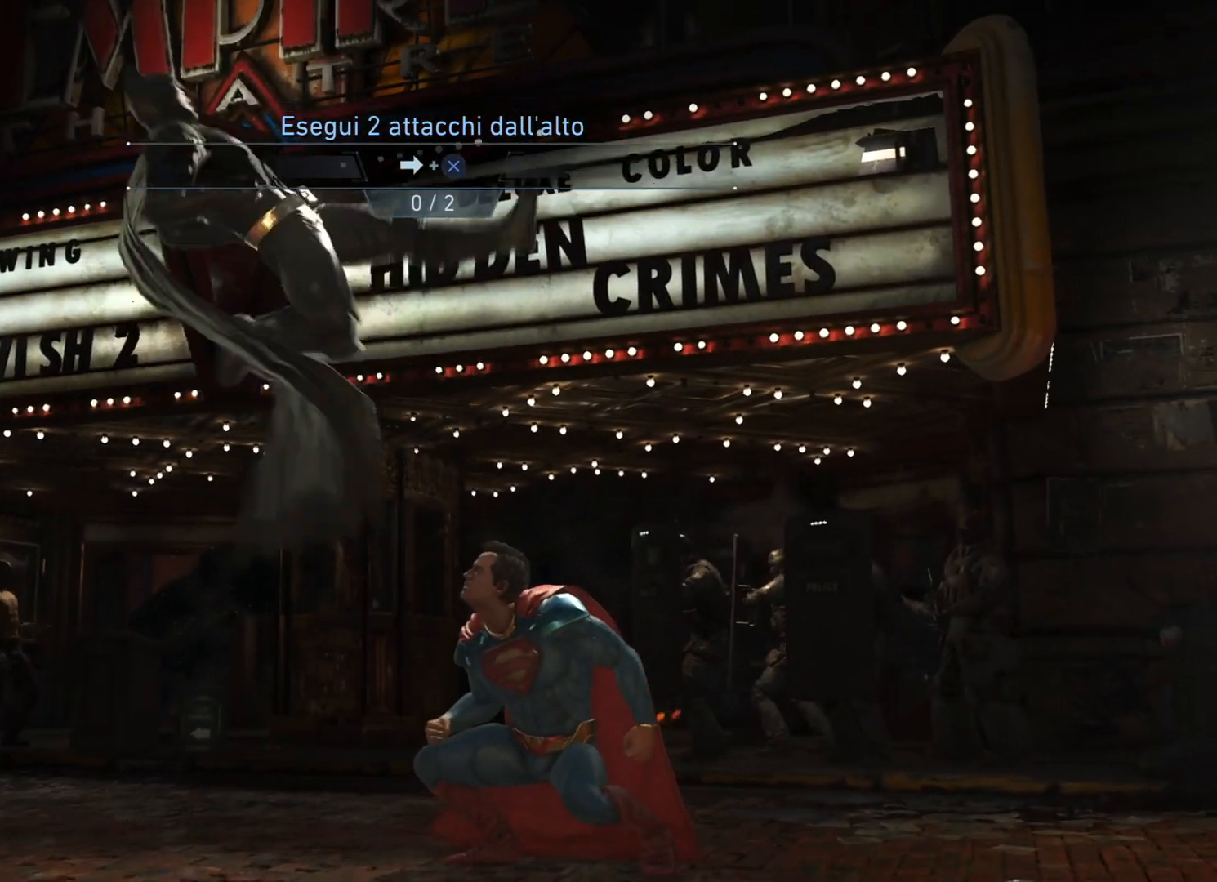
{"buttons": [], "right_stick": "center", "events": [[301, "CROSS", "up"]]}
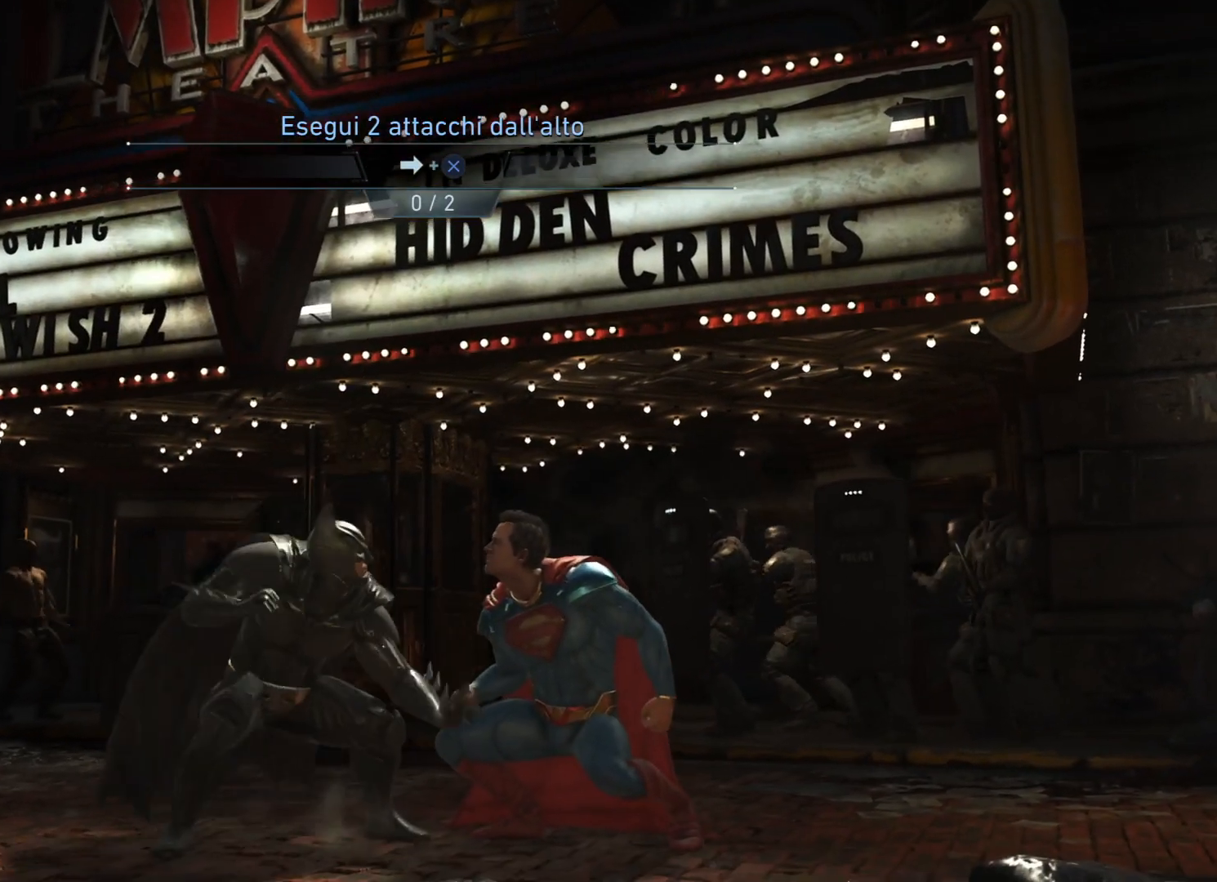
{"buttons": ["CROSS"], "right_stick": "center", "events": [[167, "DPAD_RIGHT", "down"], [267, "DPAD_RIGHT", "up"], [334, "DPAD_RIGHT", "down"], [434, "CROSS", "down"], [467, "DPAD_DOWN", "down"], [467, "DPAD_RIGHT", "up"], [500, "DPAD_DOWN", "up"]]}
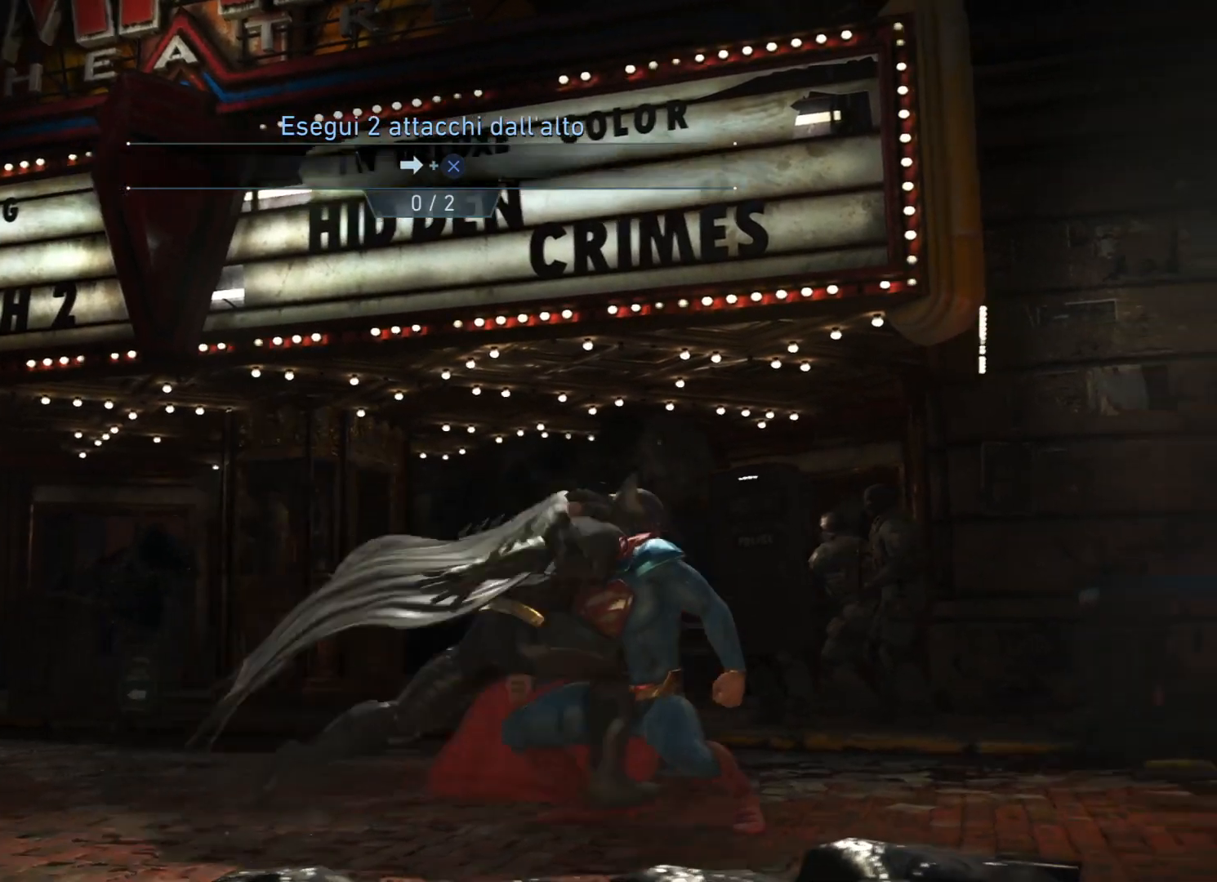
{"buttons": [], "right_stick": "center", "events": [[101, "CROSS", "up"]]}
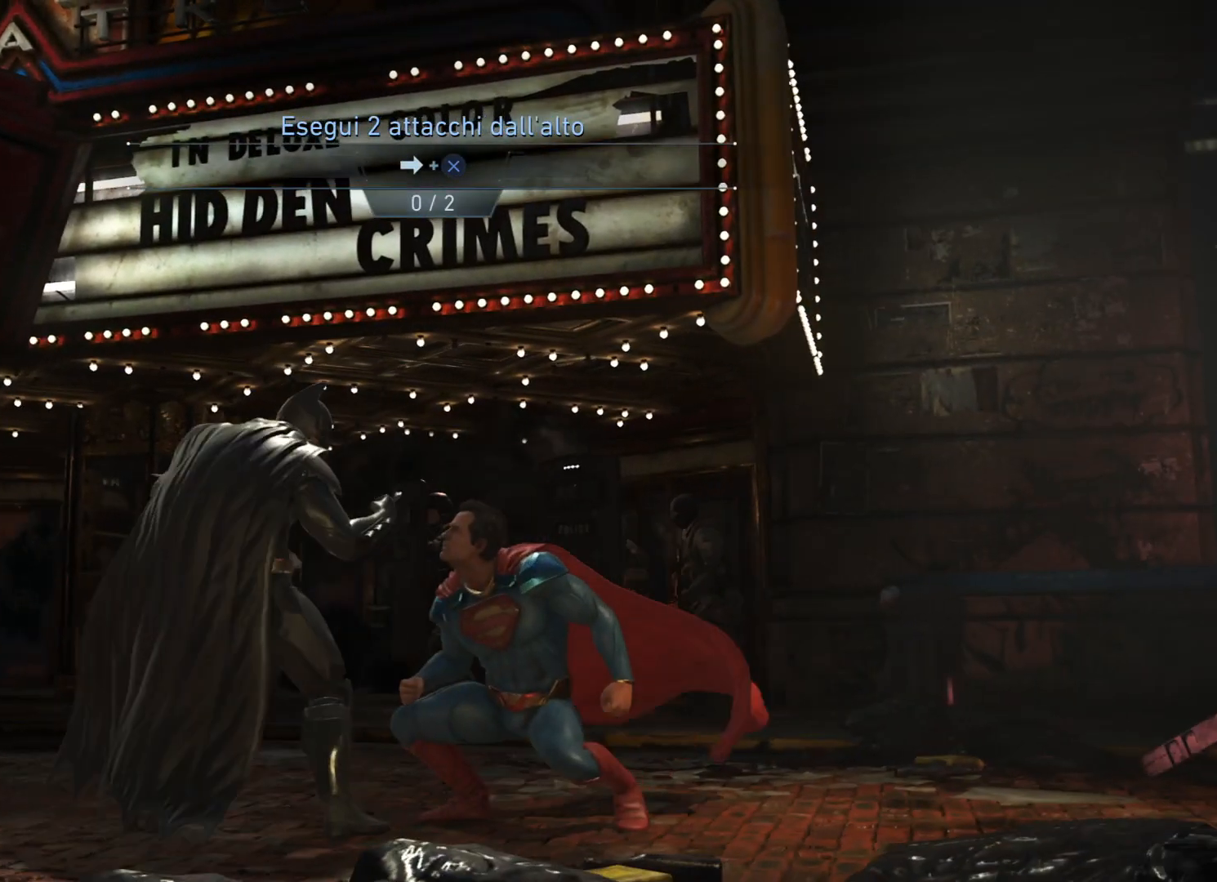
{"buttons": ["CROSS", "DPAD_RIGHT"], "right_stick": "center", "events": [[267, "DPAD_RIGHT", "down"], [367, "CROSS", "down"]]}
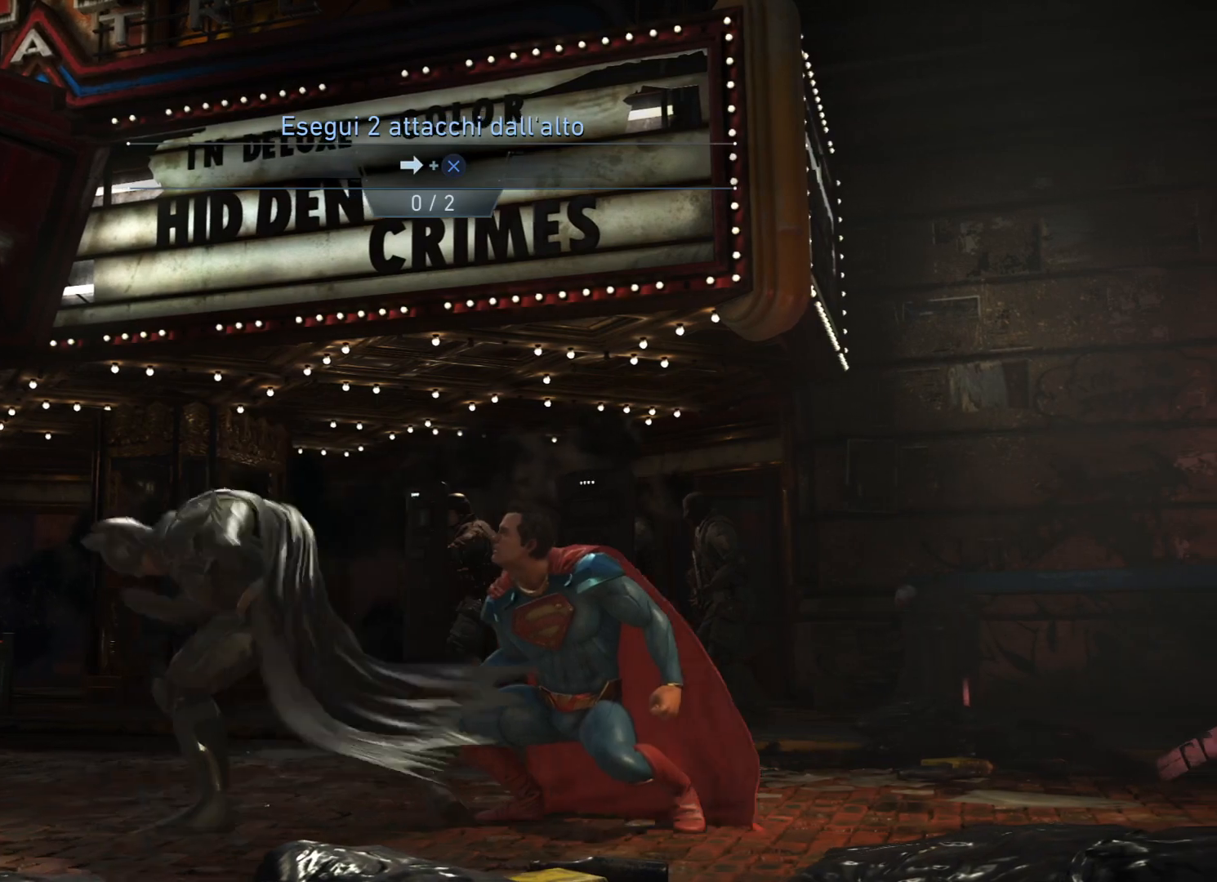
{"buttons": ["DPAD_RIGHT"], "right_stick": "center", "events": [[34, "CROSS", "up"]]}
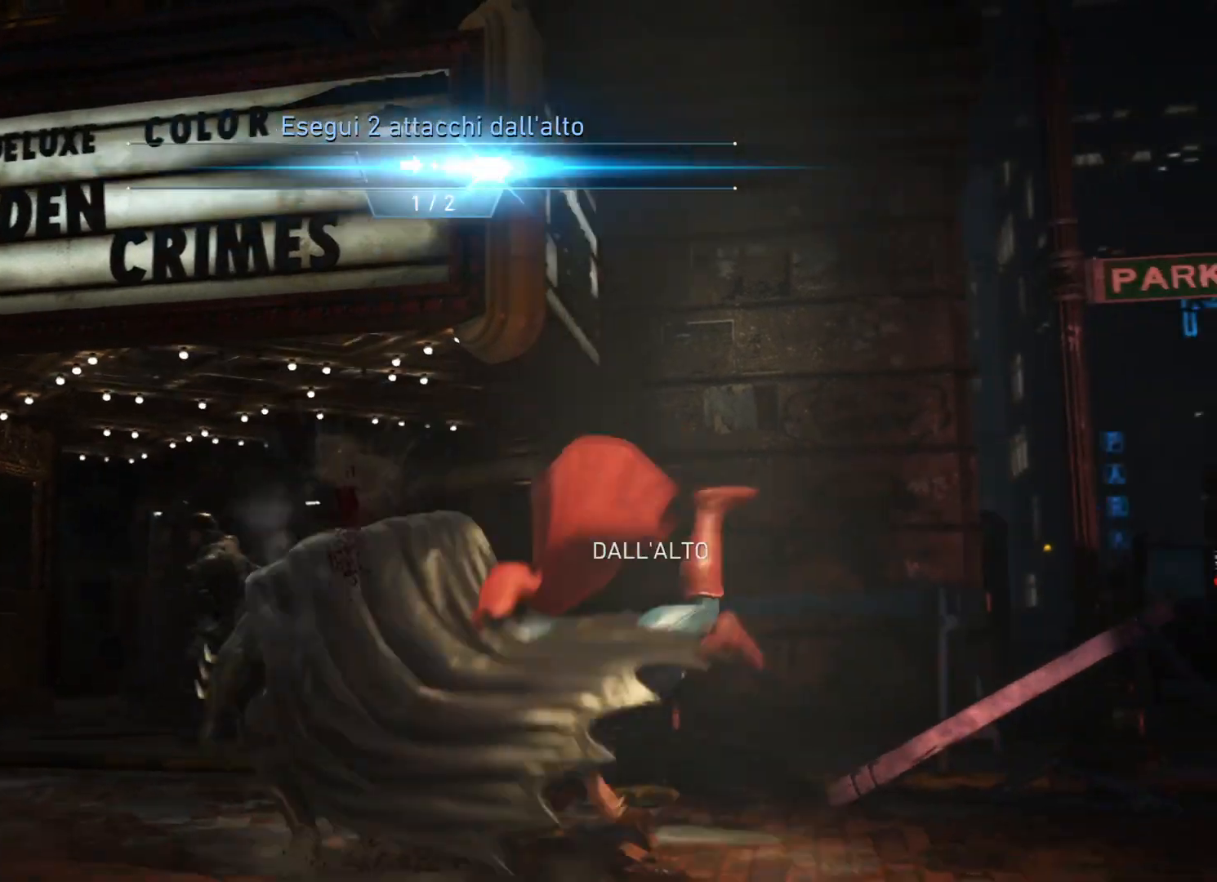
{"buttons": [], "right_stick": "center", "events": [[500, "DPAD_RIGHT", "up"]]}
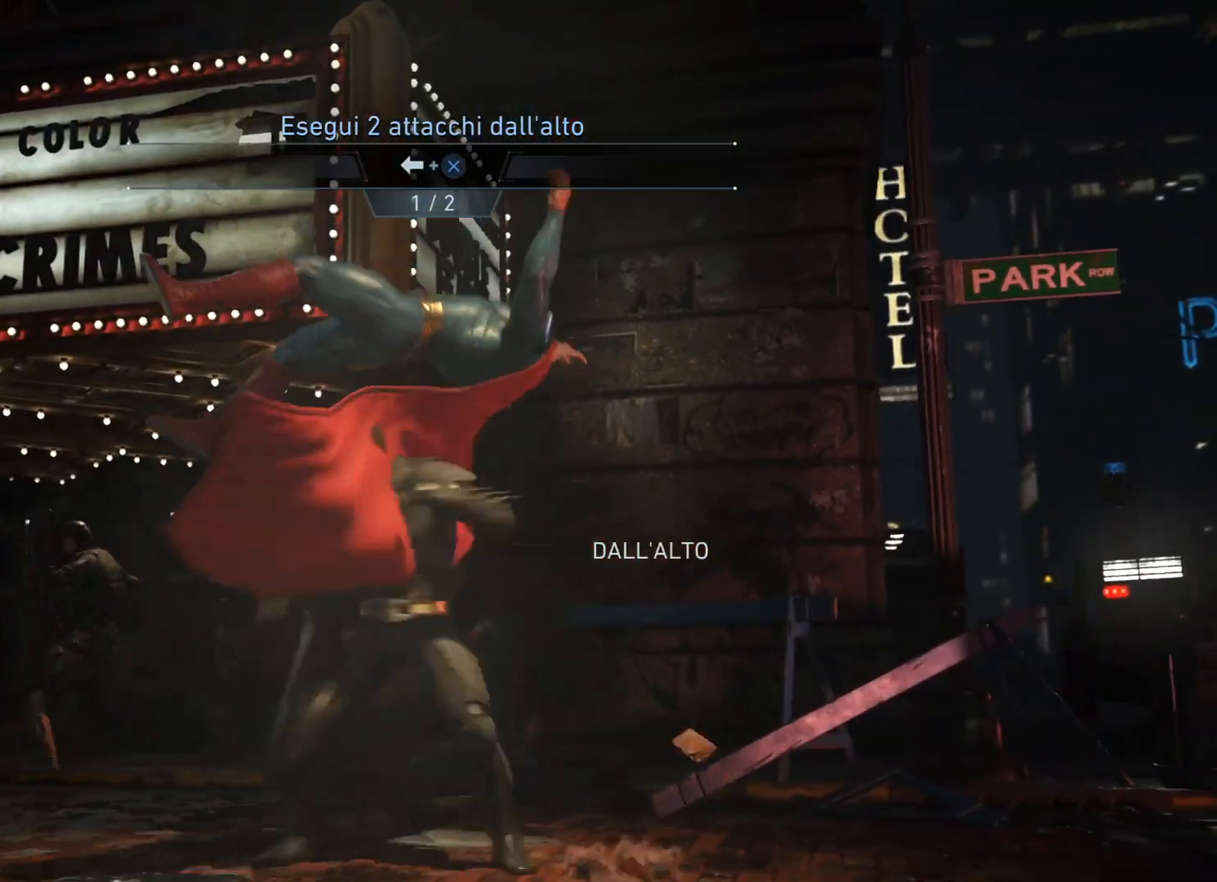
{"buttons": ["DPAD_RIGHT"], "right_stick": "center", "events": [[134, "DPAD_RIGHT", "down"], [167, "CROSS", "down"], [334, "CROSS", "up"], [367, "CROSS", "down"], [468, "CROSS", "up"]]}
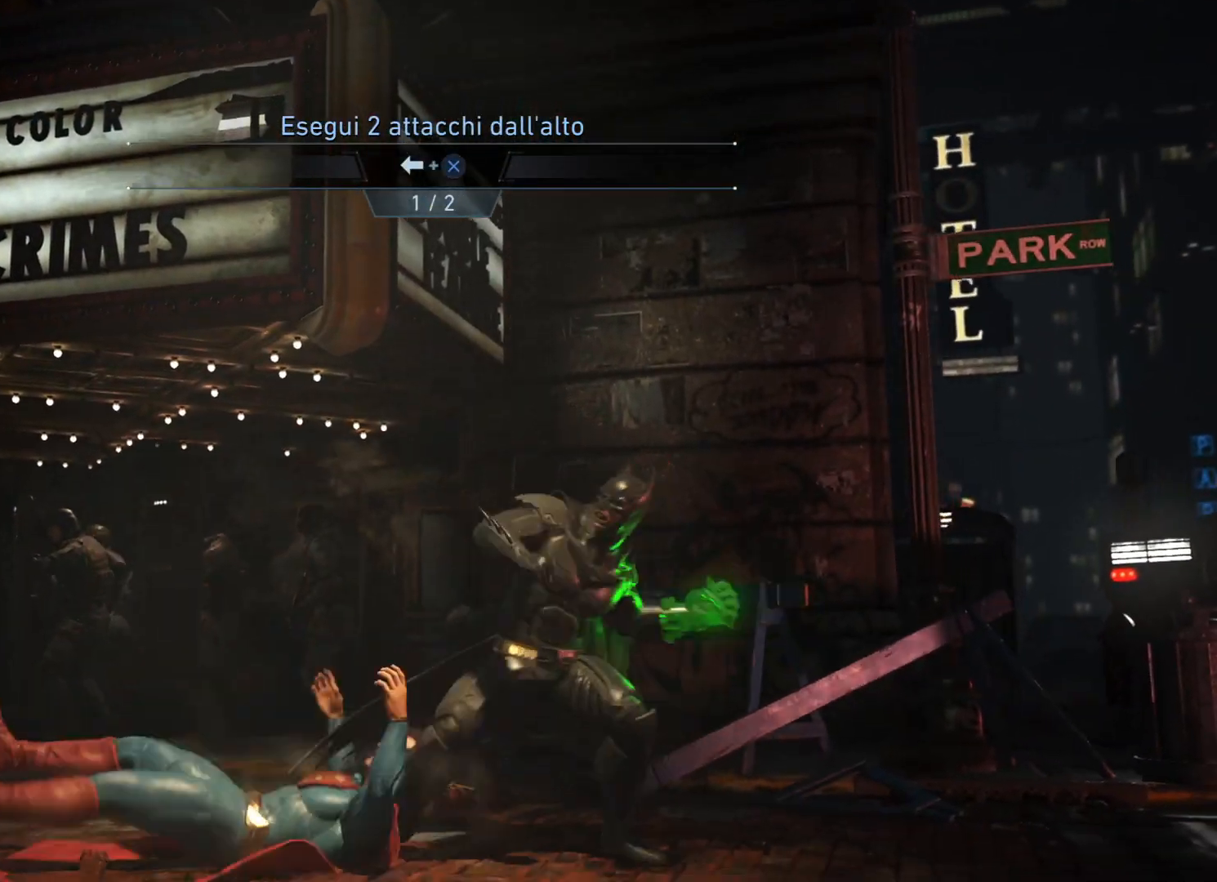
{"buttons": [], "right_stick": "center", "events": [[367, "DPAD_RIGHT", "up"]]}
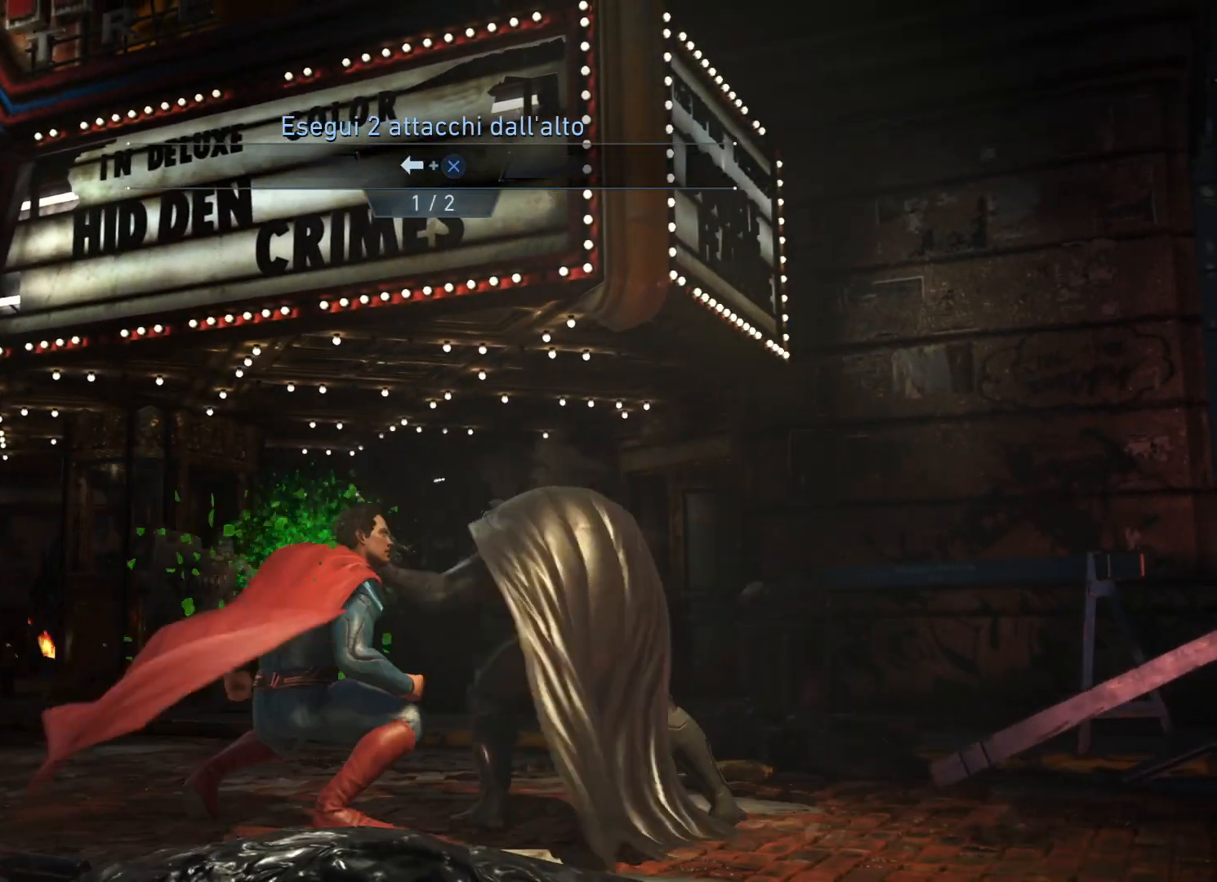
{"buttons": ["CROSS", "DPAD_LEFT"], "right_stick": "center", "events": [[34, "DPAD_LEFT", "down"], [234, "CROSS", "down"], [401, "CROSS", "up"], [434, "CROSS", "down"]]}
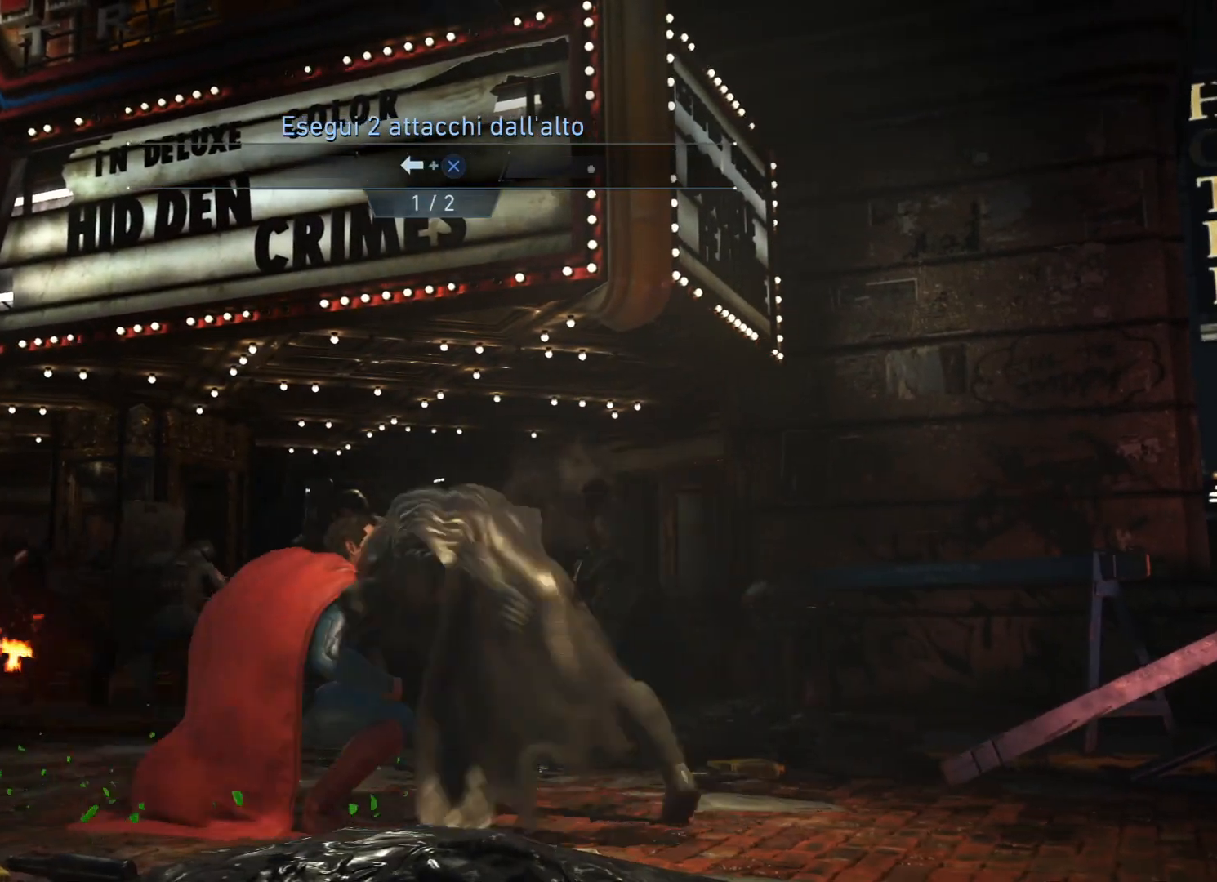
{"buttons": ["DPAD_LEFT"], "right_stick": "center", "events": [[67, "CROSS", "up"], [100, "CROSS", "down"], [200, "CROSS", "up"]]}
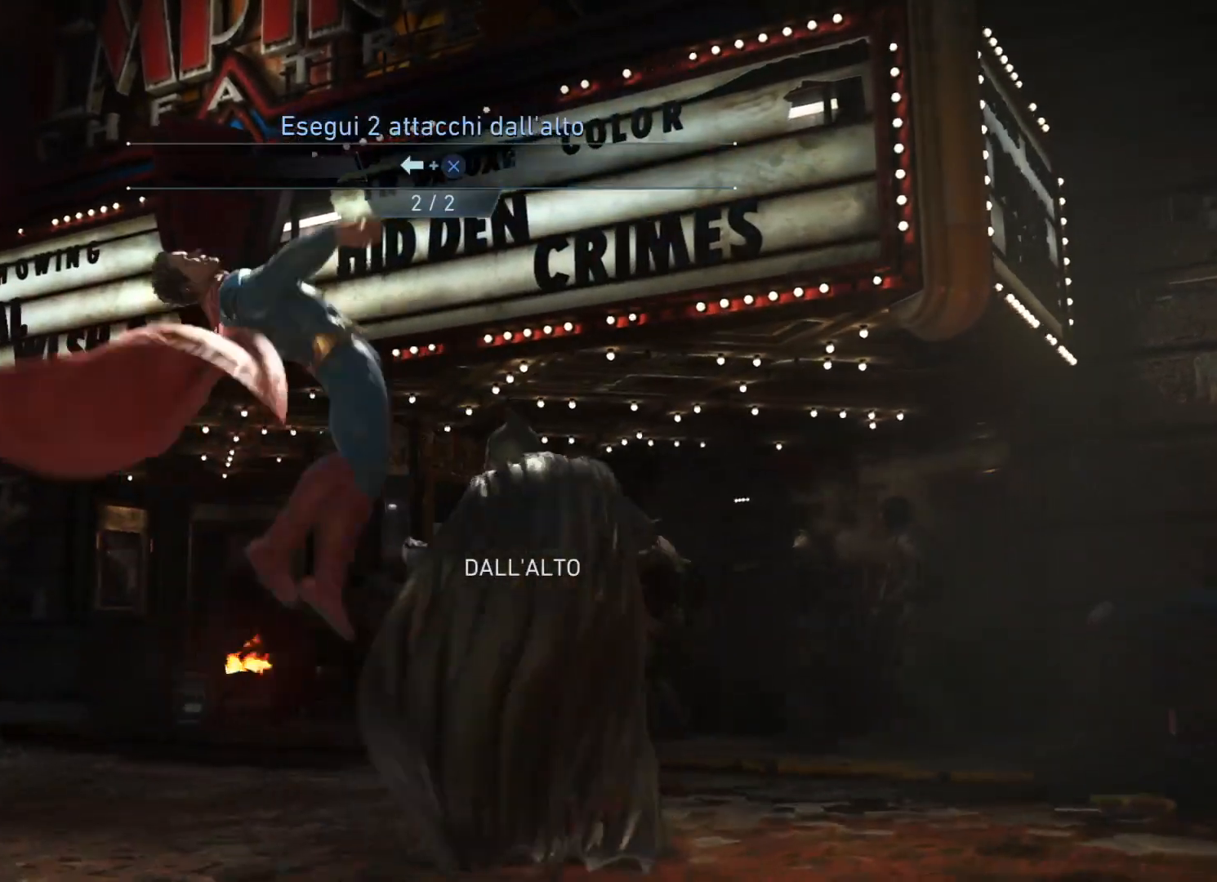
{"buttons": ["DPAD_LEFT"], "right_stick": "center", "events": []}